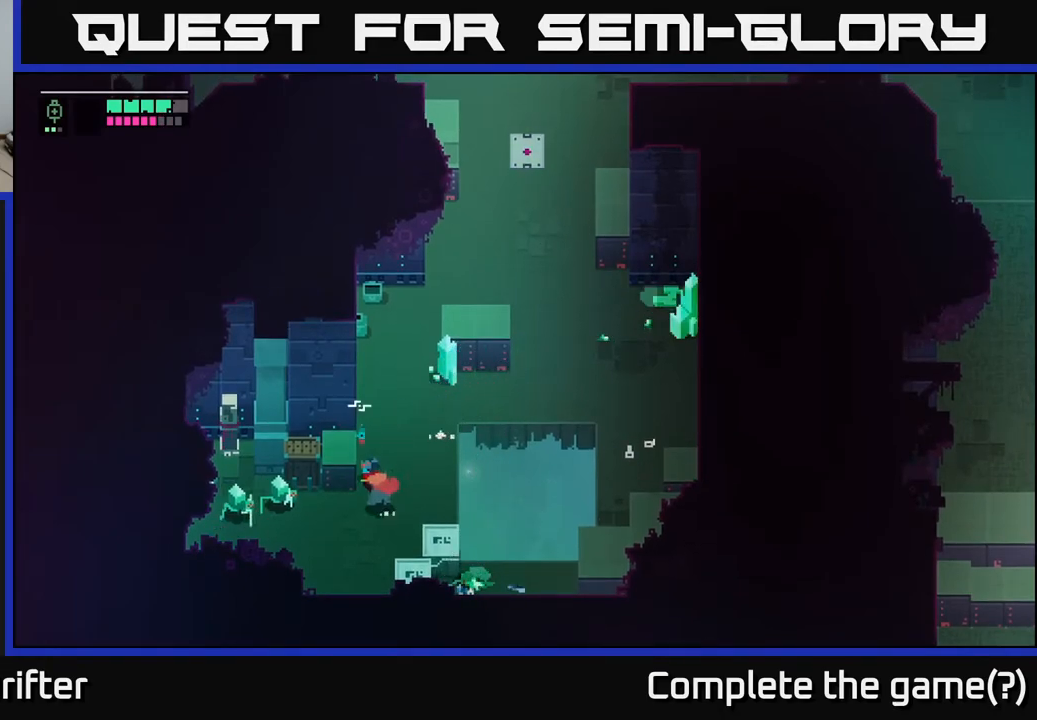
Gameplay with a controller (Xbox layout); each line is a JSON object with the inputs held at the frame after it. "events" lists button and stick changes between this image and that frame as [ms after this image, input, new state], when the widget could be followed in between.
{"buttons": [], "left_stick": "left", "right_stick": "center", "events": [[83, "left_stick", "left"], [183, "X", "down"], [283, "X", "up"]]}
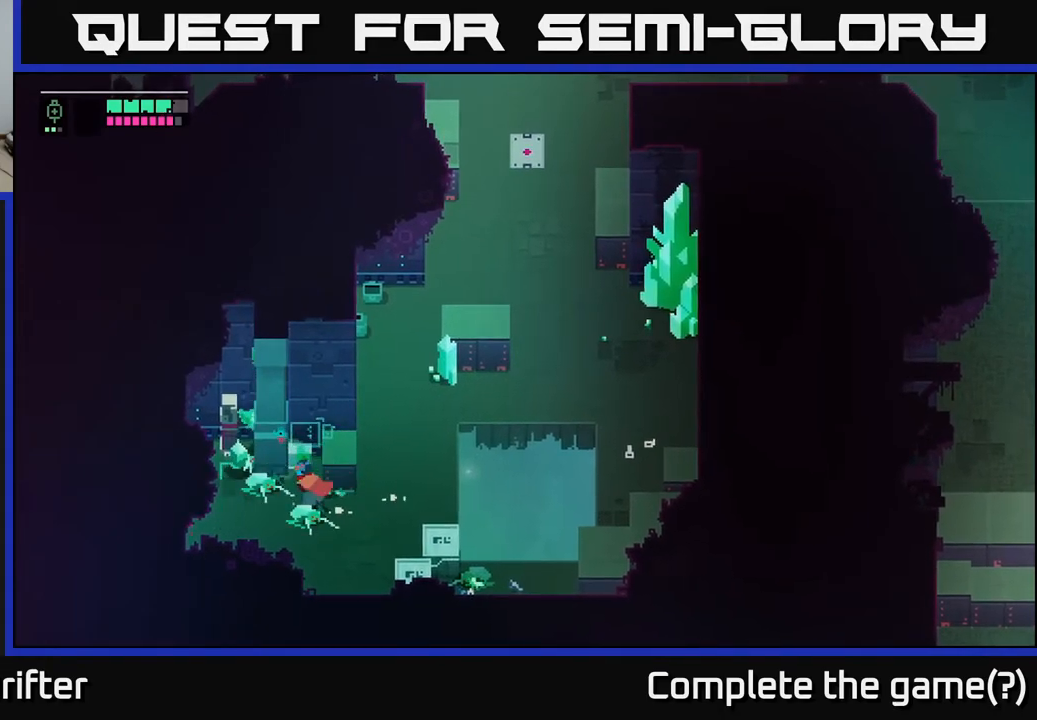
{"buttons": [], "left_stick": "right", "right_stick": "center", "events": [[83, "X", "down"], [233, "X", "up"], [383, "left_stick", "center"], [500, "left_stick", "right"]]}
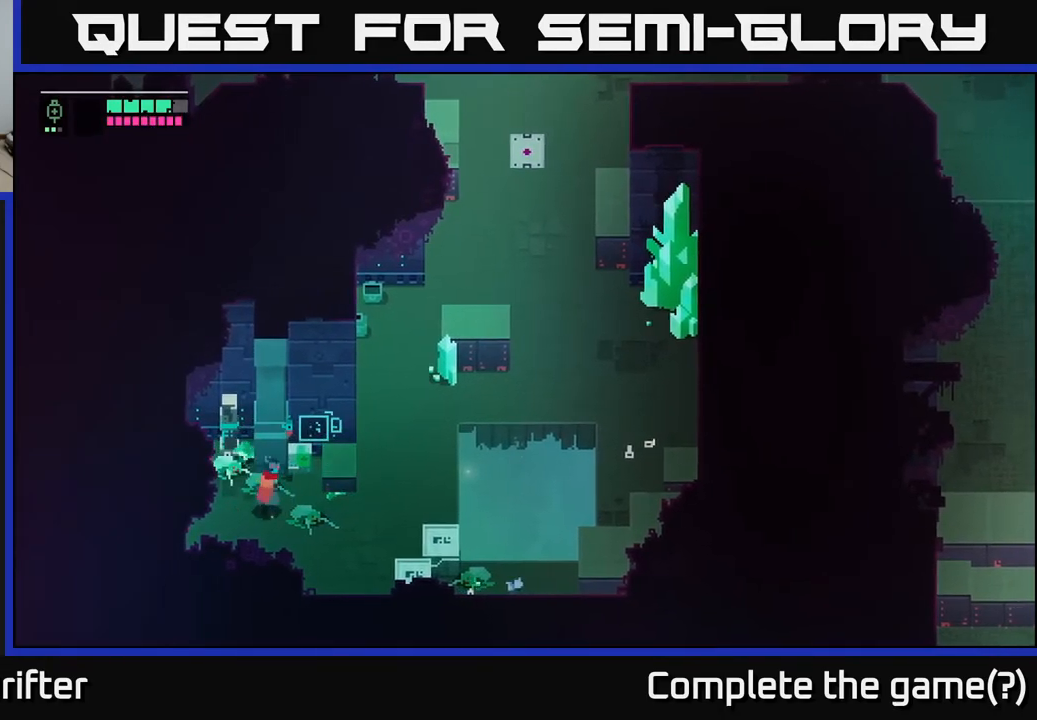
{"buttons": [], "left_stick": "center", "right_stick": "center", "events": [[33, "left_stick", "up-right"], [133, "X", "down"], [250, "X", "up"], [333, "left_stick", "center"]]}
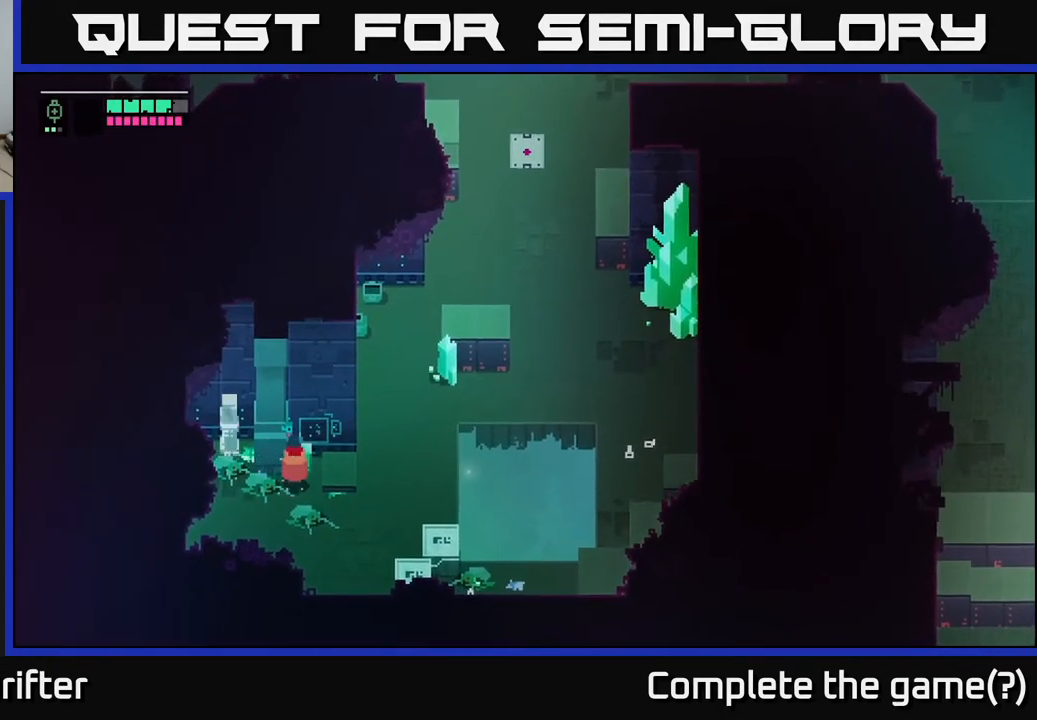
{"buttons": ["Y"], "left_stick": "center", "right_stick": "center", "events": [[283, "Y", "down"]]}
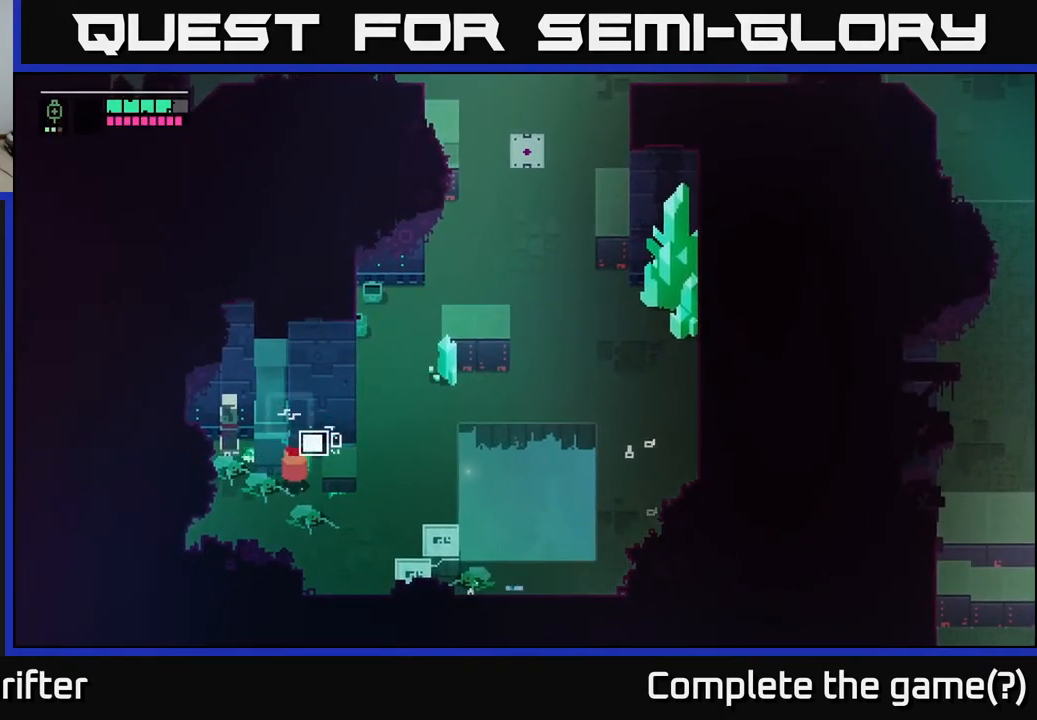
{"buttons": [], "left_stick": "up-left", "right_stick": "center", "events": [[267, "Y", "up"], [283, "left_stick", "down-left"], [400, "left_stick", "left"], [500, "left_stick", "up-left"]]}
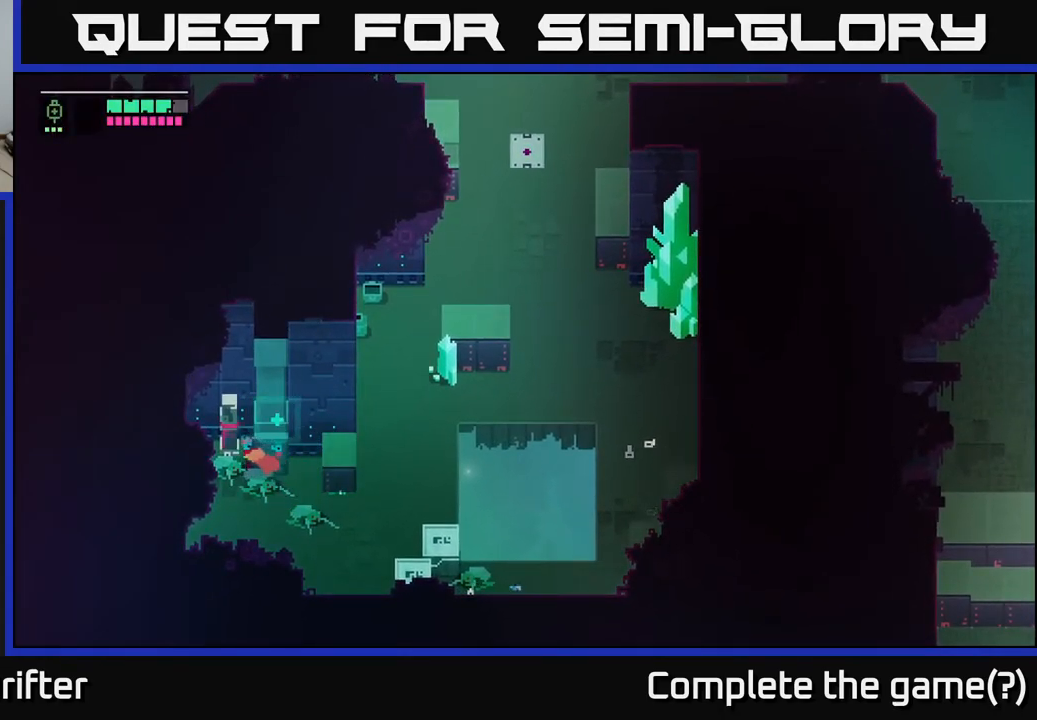
{"buttons": ["X"], "left_stick": "center", "right_stick": "center", "events": [[233, "left_stick", "center"], [467, "X", "down"]]}
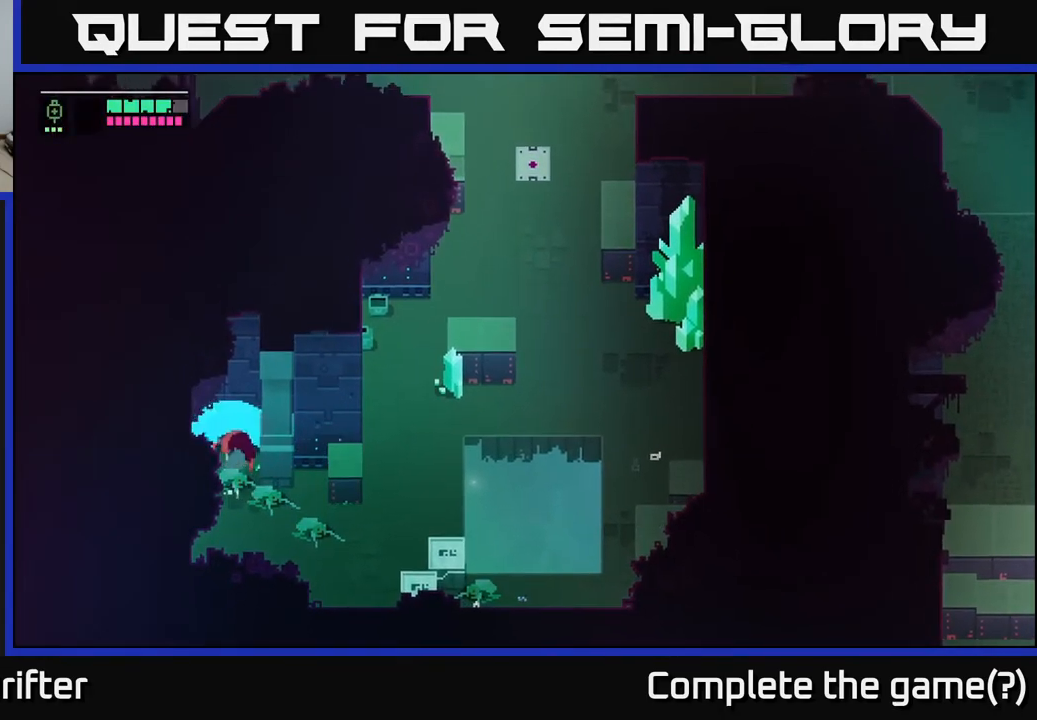
{"buttons": [], "left_stick": "down-left", "right_stick": "center", "events": [[83, "X", "up"], [283, "left_stick", "left"], [450, "left_stick", "down-left"]]}
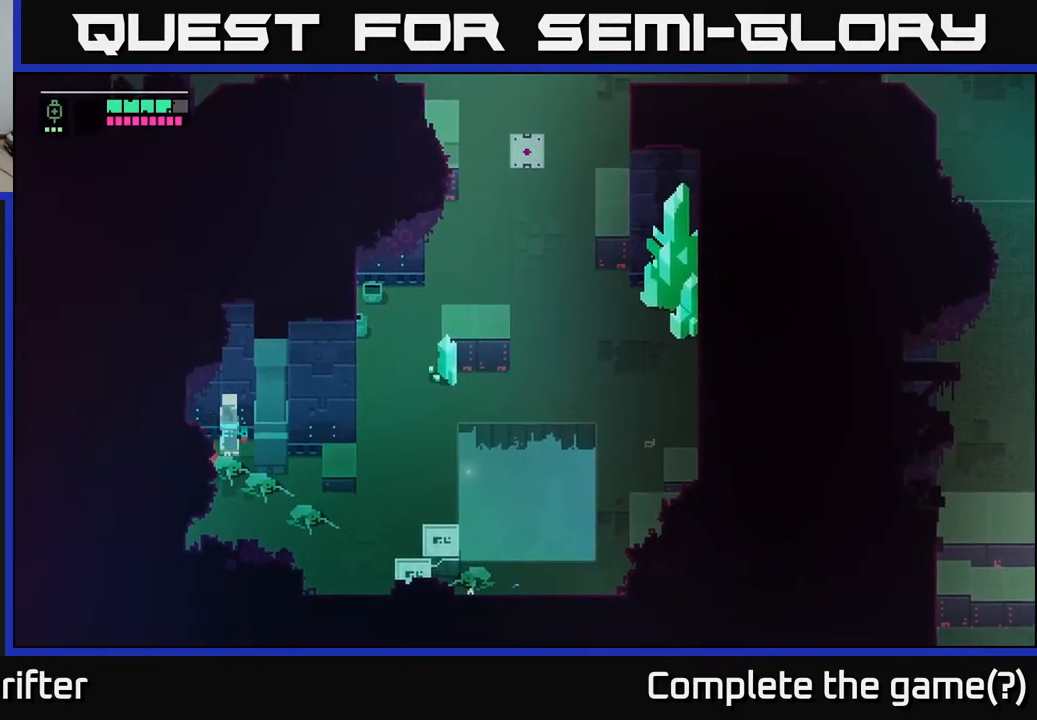
{"buttons": [], "left_stick": "right", "right_stick": "center", "events": [[83, "left_stick", "down"], [233, "left_stick", "down-right"], [450, "left_stick", "right"]]}
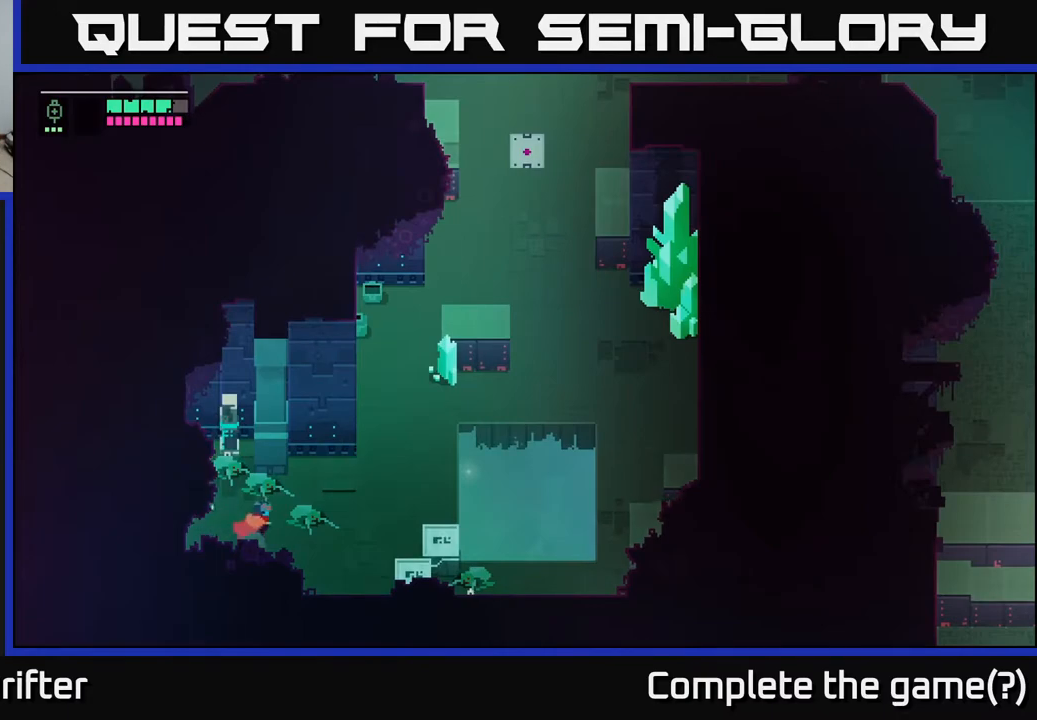
{"buttons": [], "left_stick": "right", "right_stick": "center", "events": []}
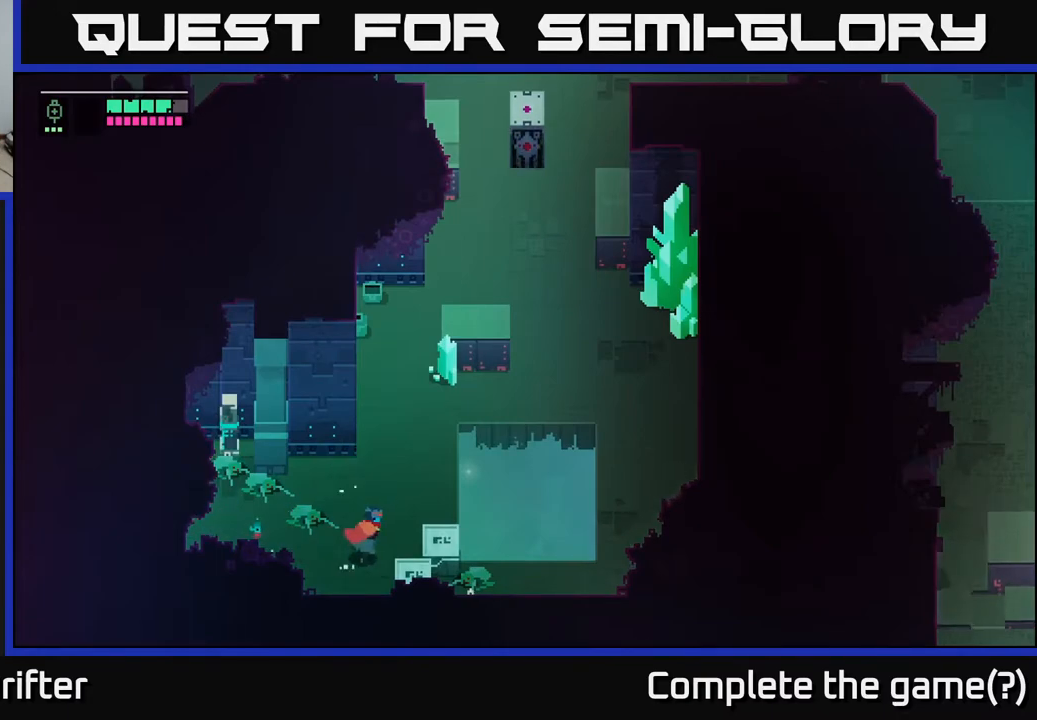
{"buttons": [], "left_stick": "down", "right_stick": "center", "events": [[83, "left_stick", "down-right"], [133, "X", "down"], [267, "X", "up"], [283, "left_stick", "center"], [500, "left_stick", "down"]]}
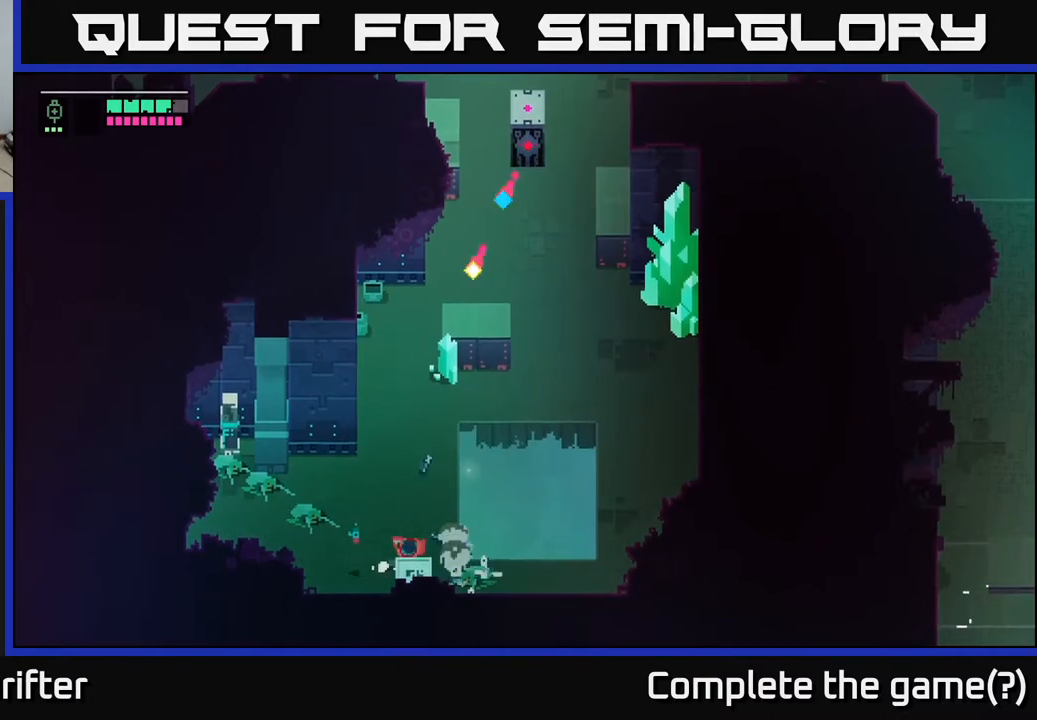
{"buttons": [], "left_stick": "left", "right_stick": "center", "events": [[33, "X", "down"], [150, "X", "up"], [217, "left_stick", "down-left"], [433, "left_stick", "left"]]}
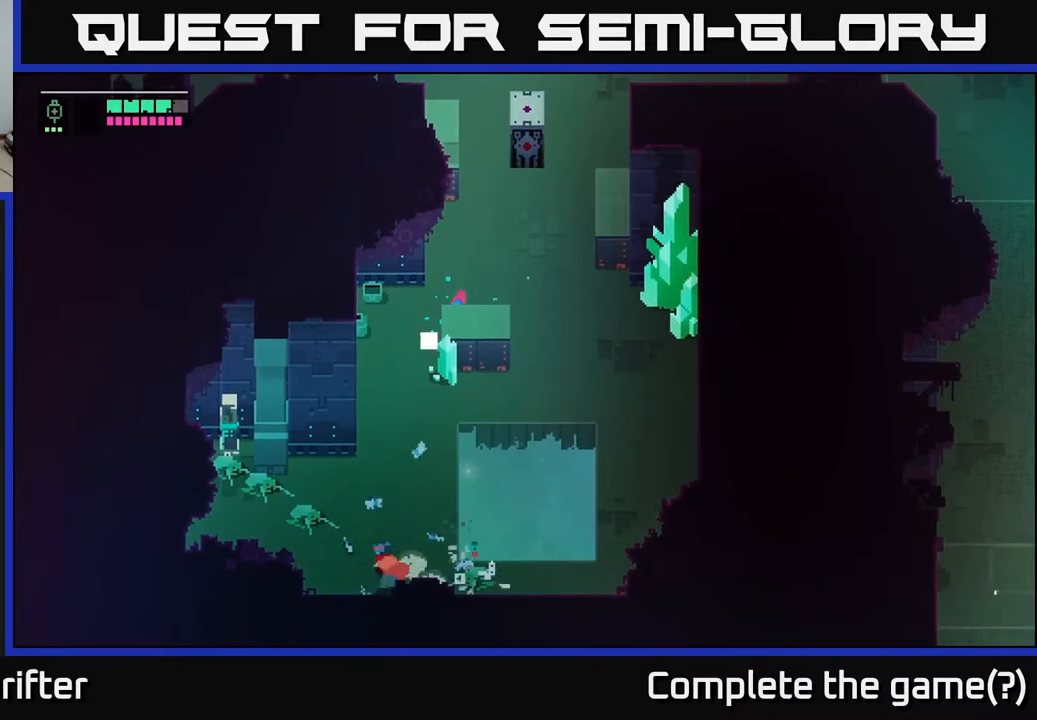
{"buttons": [], "left_stick": "up", "right_stick": "center", "events": [[117, "left_stick", "up"], [200, "left_stick", "up-right"], [400, "left_stick", "up"]]}
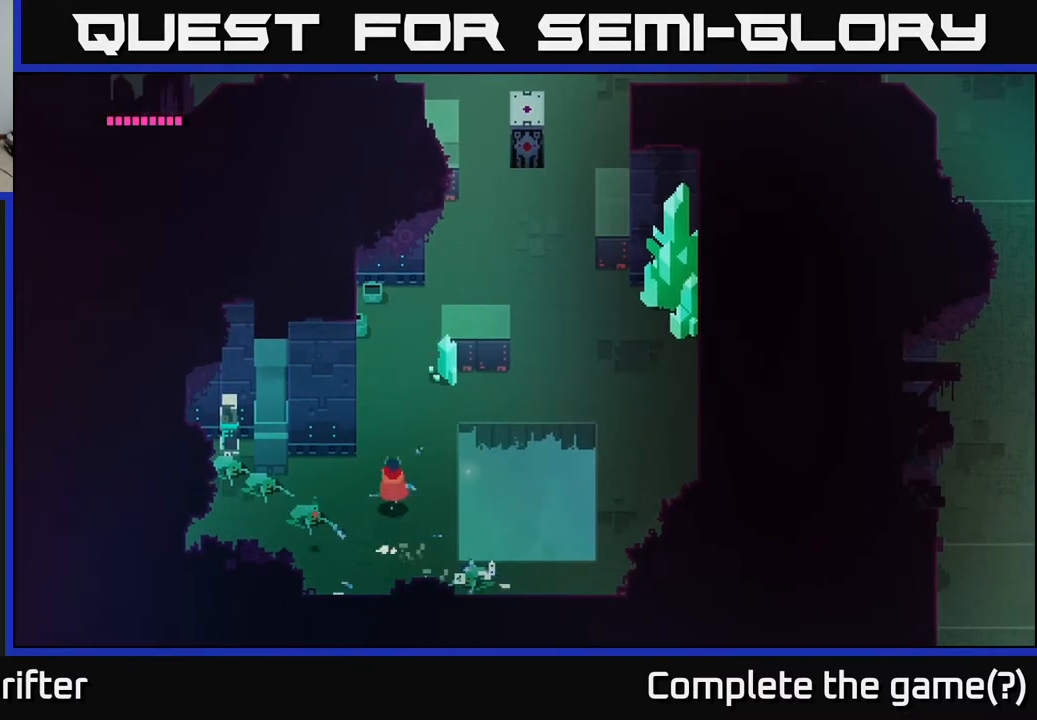
{"buttons": [], "left_stick": "up-right", "right_stick": "center", "events": [[233, "left_stick", "up-right"]]}
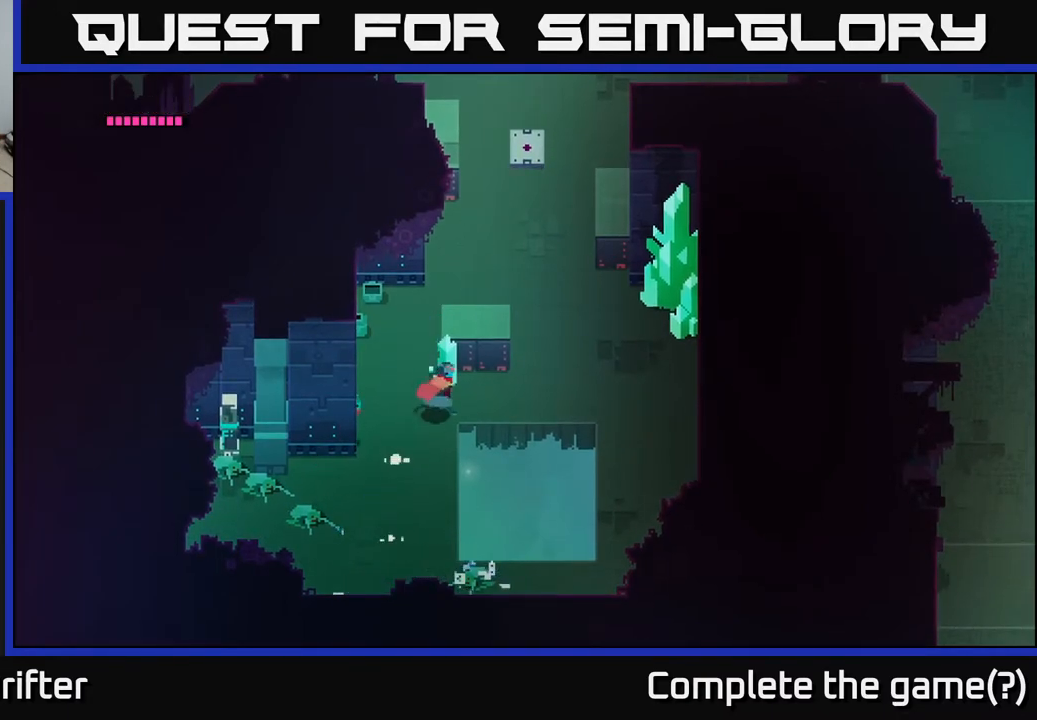
{"buttons": [], "left_stick": "up-right", "right_stick": "center", "events": []}
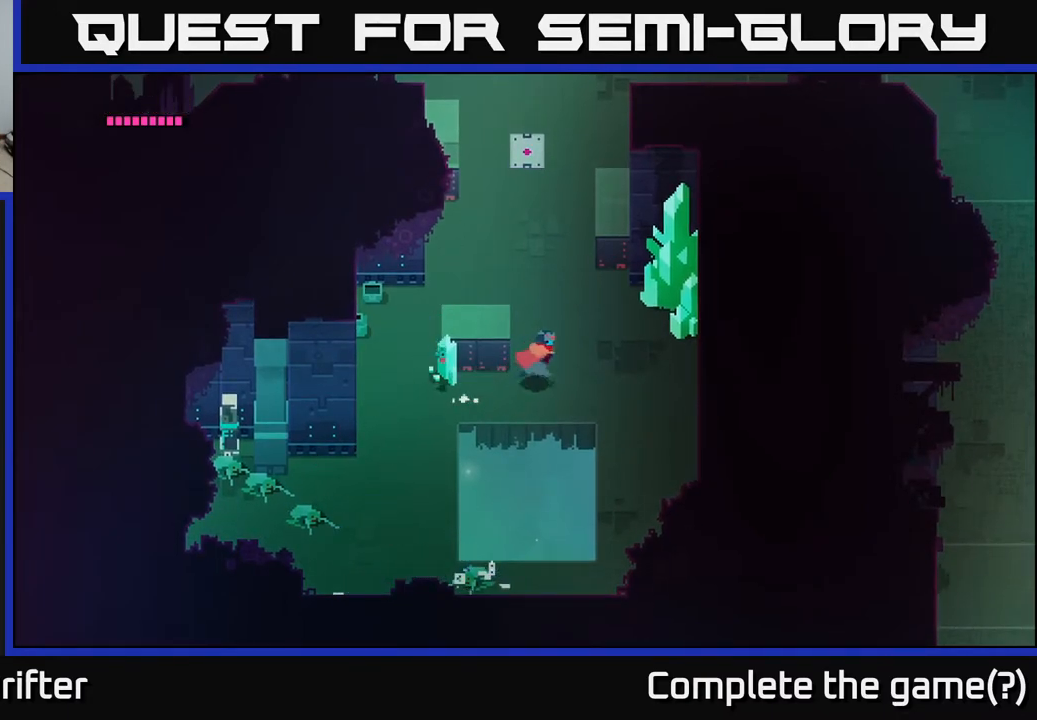
{"buttons": ["A"], "left_stick": "up-right", "right_stick": "center", "events": [[83, "left_stick", "up"], [200, "A", "down"], [333, "A", "up"], [433, "left_stick", "up-right"], [483, "A", "down"]]}
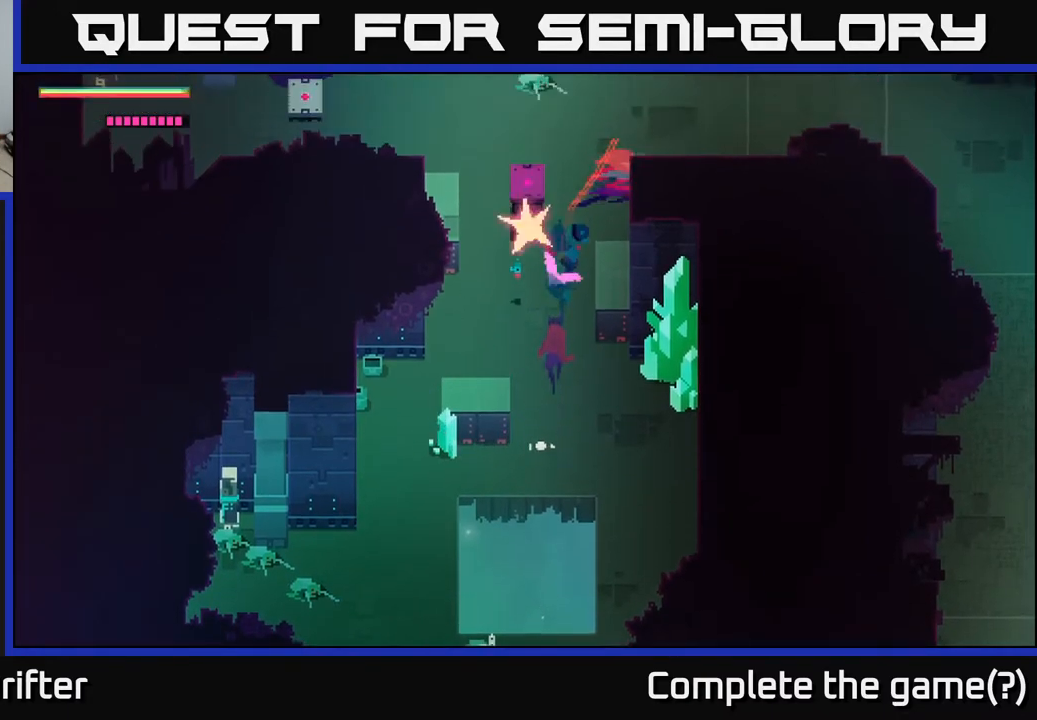
{"buttons": [], "left_stick": "up-left", "right_stick": "center", "events": [[100, "left_stick", "up"], [133, "A", "up"], [433, "left_stick", "up-left"]]}
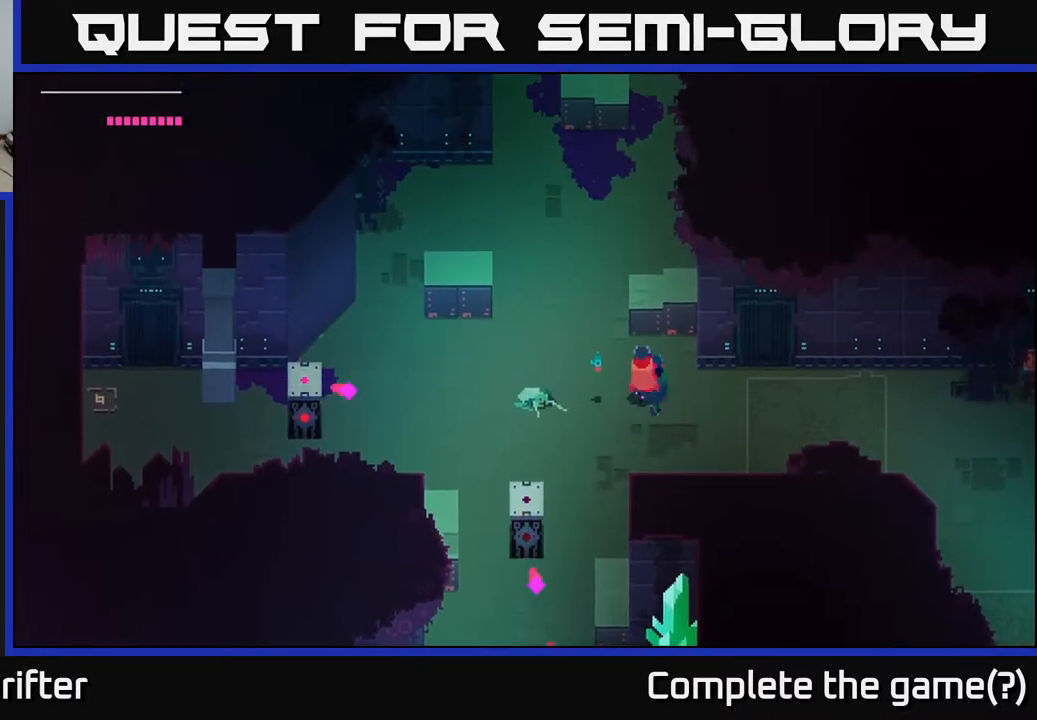
{"buttons": [], "left_stick": "up-left", "right_stick": "center", "events": []}
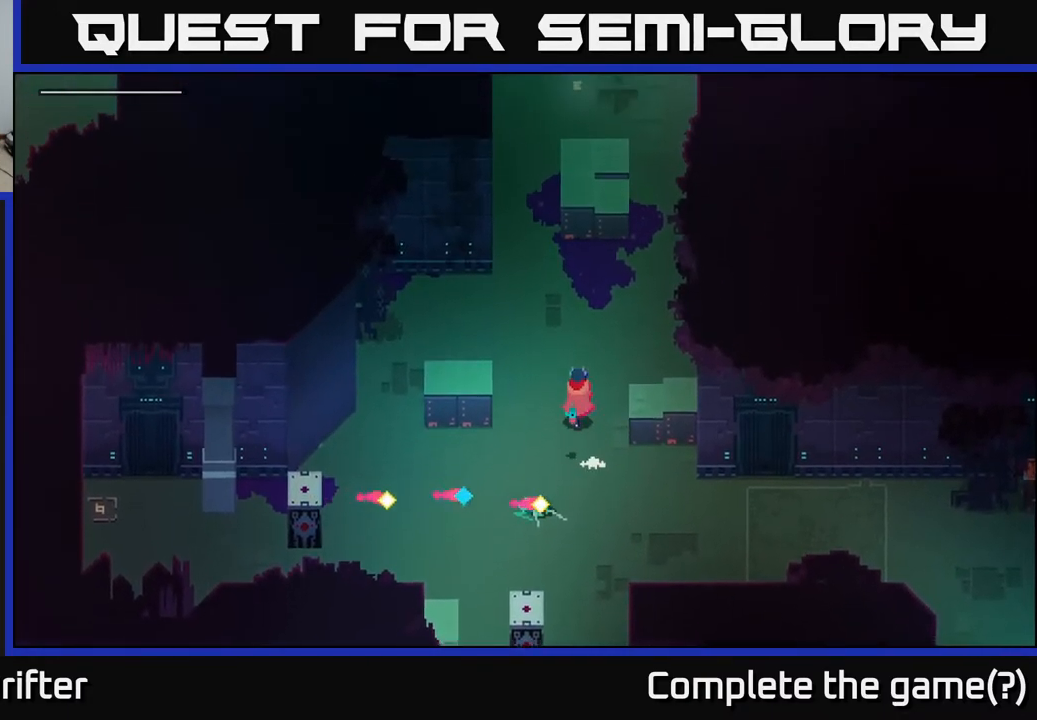
{"buttons": [], "left_stick": "center", "right_stick": "center", "events": [[133, "left_stick", "center"]]}
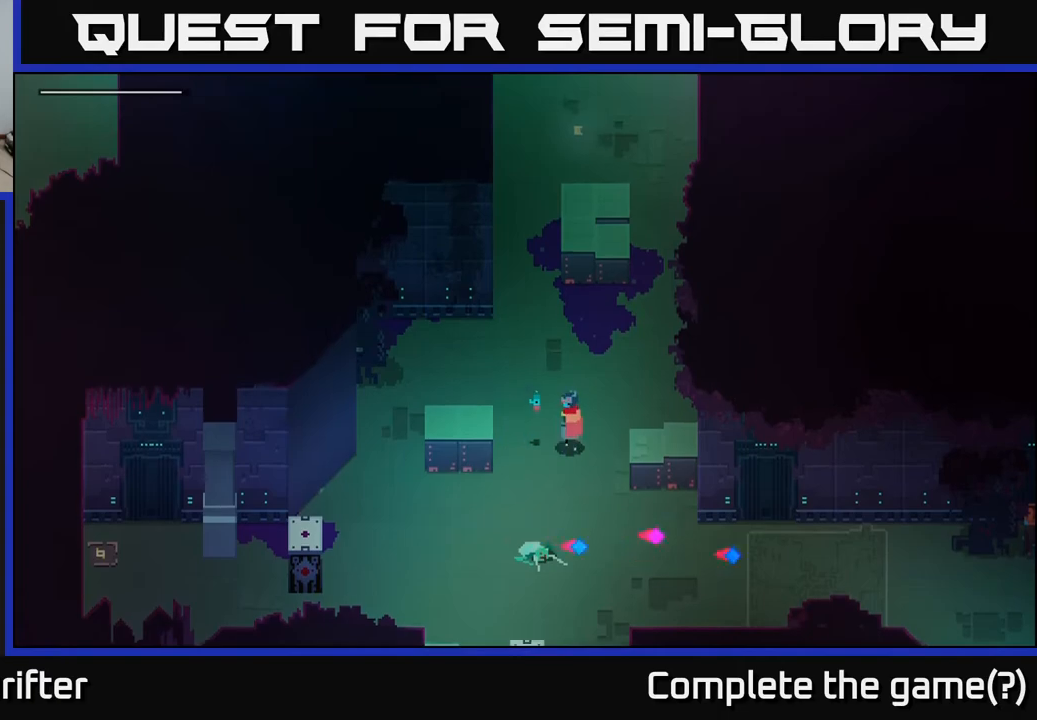
{"buttons": ["A"], "left_stick": "down-right", "right_stick": "center", "events": [[267, "left_stick", "down-right"], [433, "A", "down"]]}
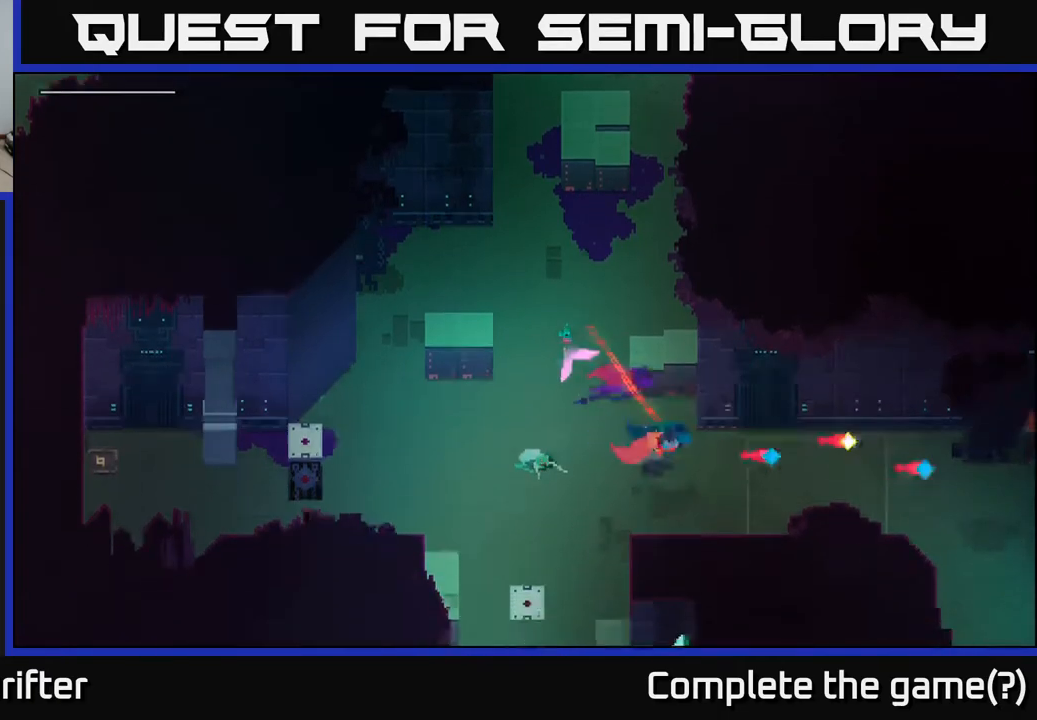
{"buttons": [], "left_stick": "right", "right_stick": "center", "events": [[67, "A", "up"], [133, "left_stick", "right"], [250, "A", "down"], [383, "A", "up"]]}
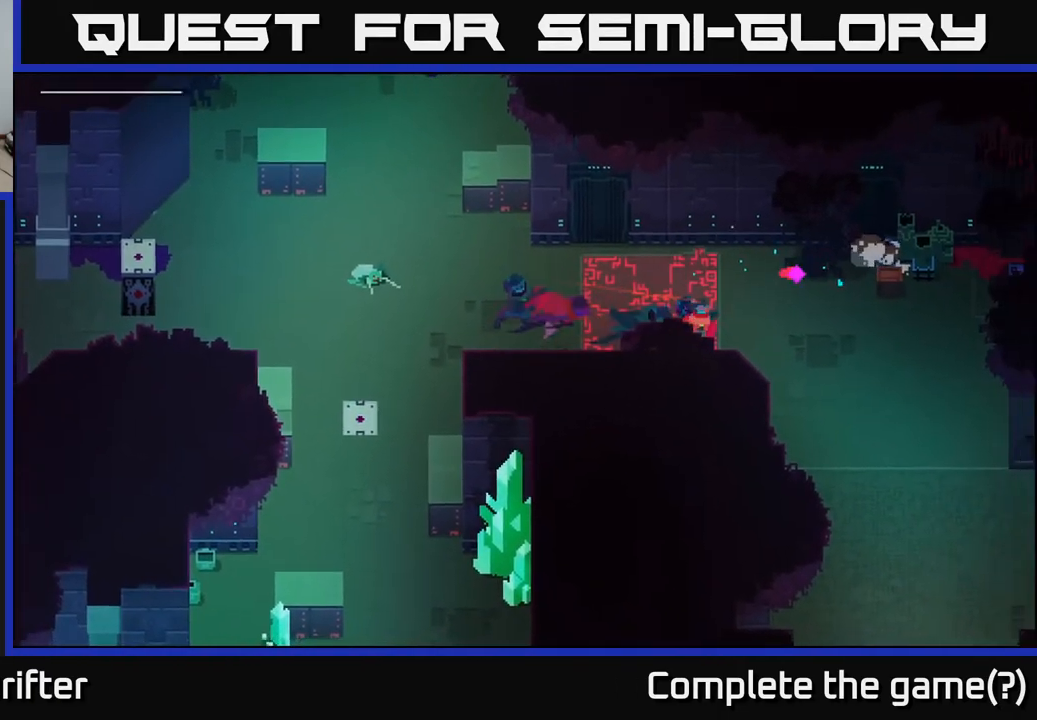
{"buttons": [], "left_stick": "down", "right_stick": "center", "events": [[33, "A", "down"], [167, "A", "up"], [283, "left_stick", "down"], [350, "A", "down"], [500, "A", "up"]]}
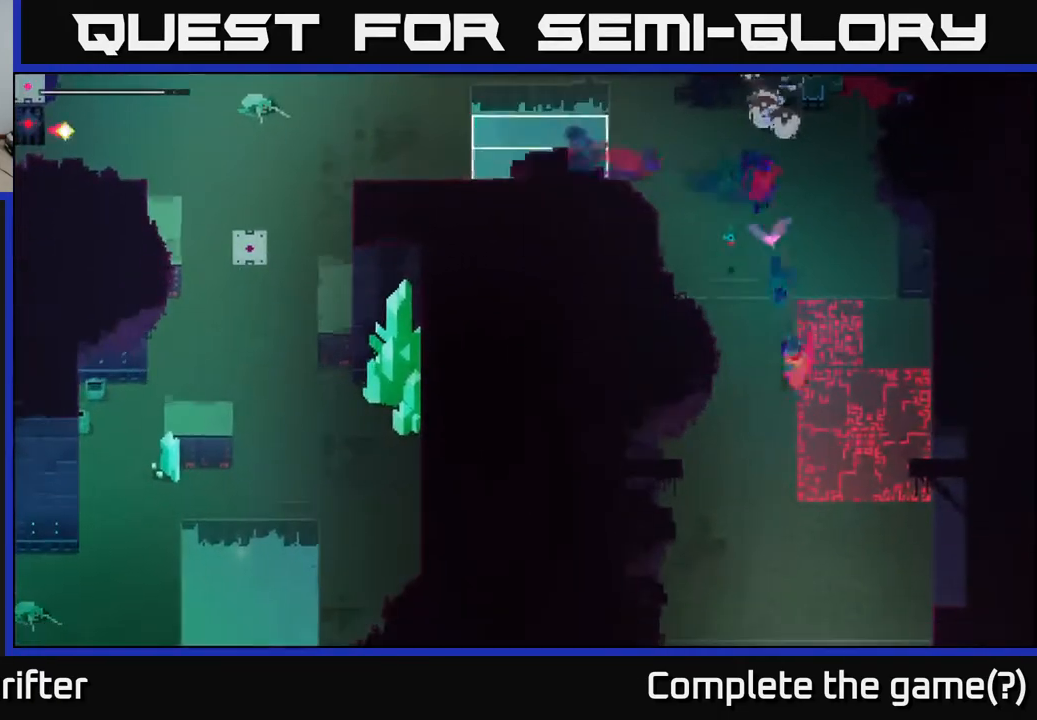
{"buttons": ["A"], "left_stick": "down", "right_stick": "center", "events": [[117, "A", "down"], [250, "A", "up"], [383, "A", "down"]]}
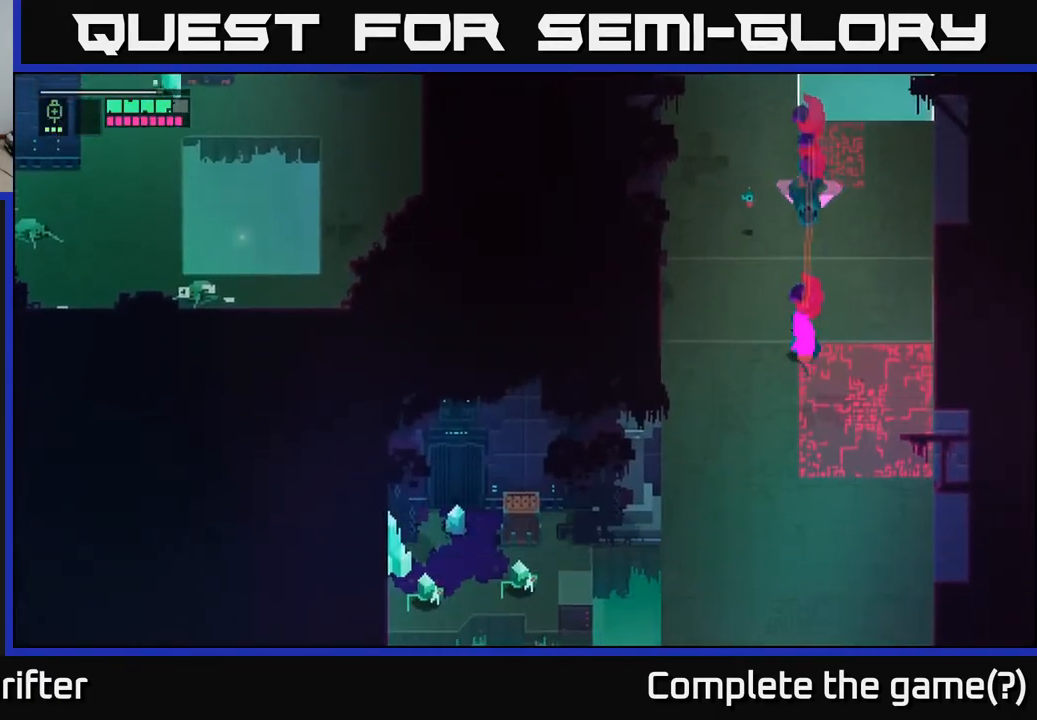
{"buttons": [], "left_stick": "down-left", "right_stick": "center", "events": [[17, "A", "up"], [67, "left_stick", "down-left"]]}
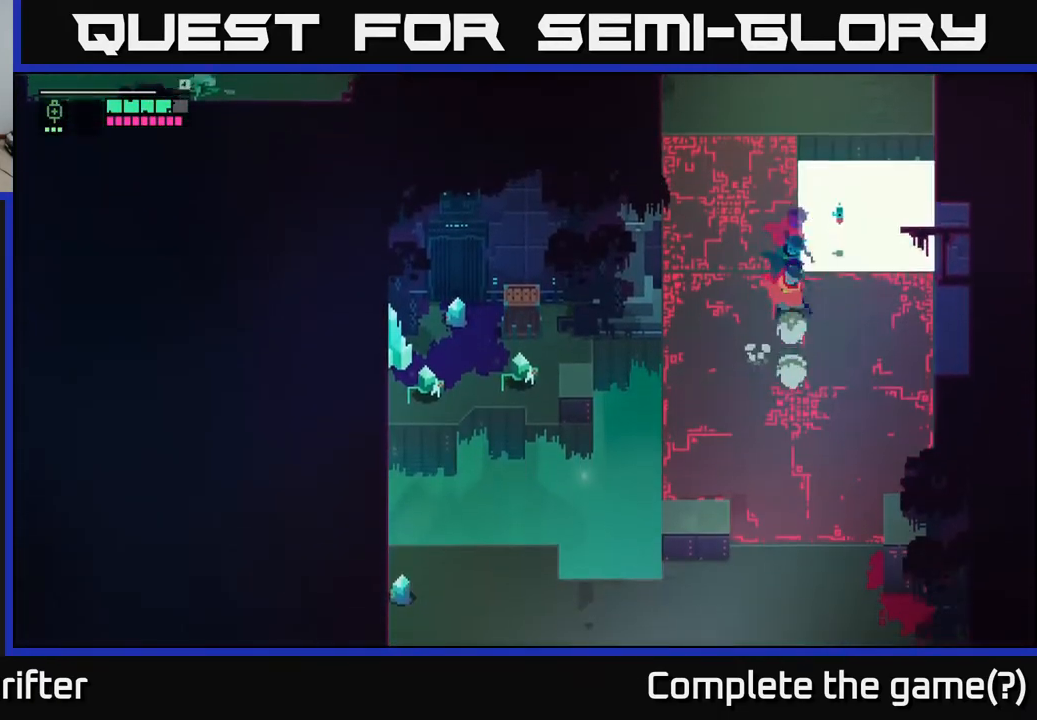
{"buttons": [], "left_stick": "down", "right_stick": "center", "events": [[233, "left_stick", "down"], [333, "A", "down"], [433, "A", "up"]]}
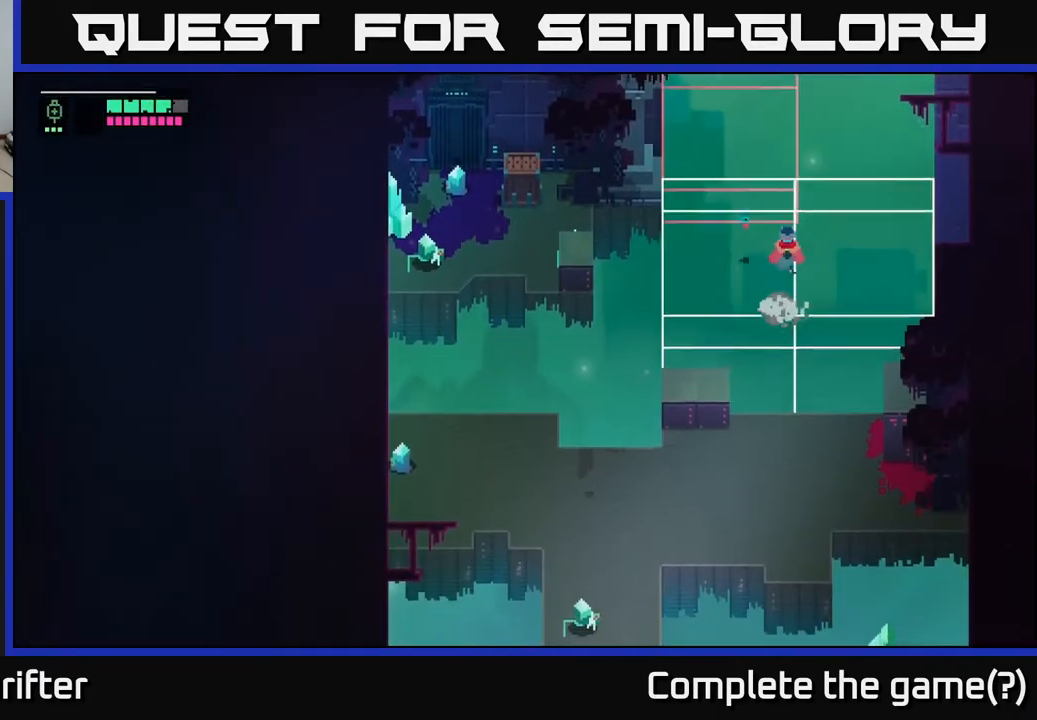
{"buttons": [], "left_stick": "center", "right_stick": "center", "events": [[50, "A", "down"], [167, "A", "up"], [233, "A", "down"], [317, "A", "up"], [500, "left_stick", "center"]]}
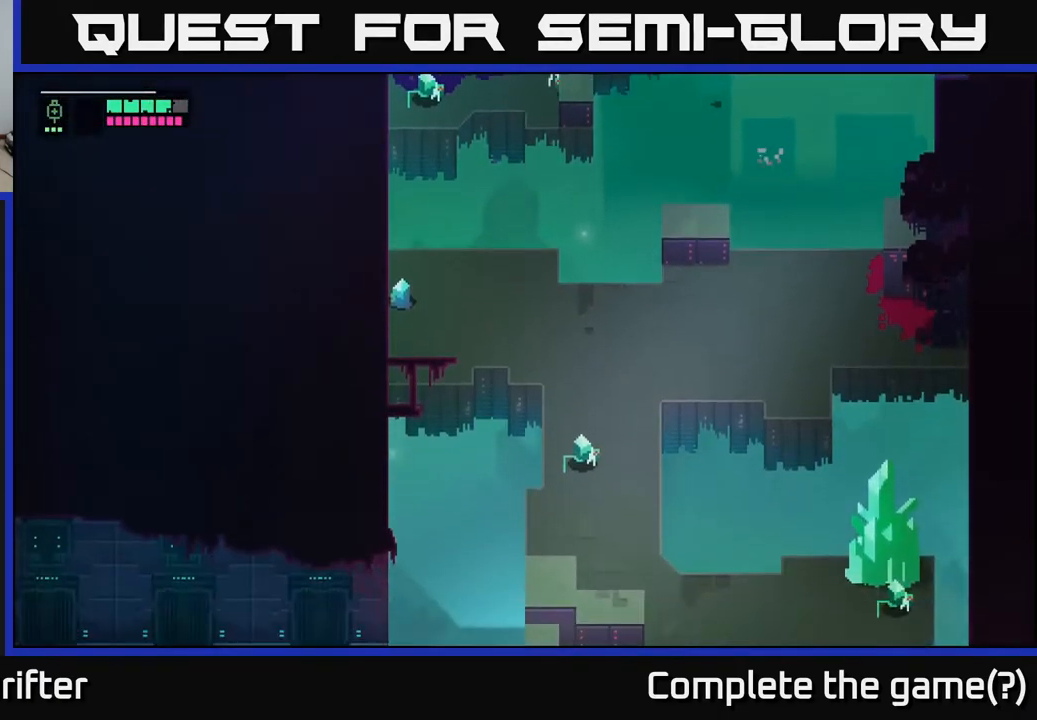
{"buttons": [], "left_stick": "center", "right_stick": "center", "events": []}
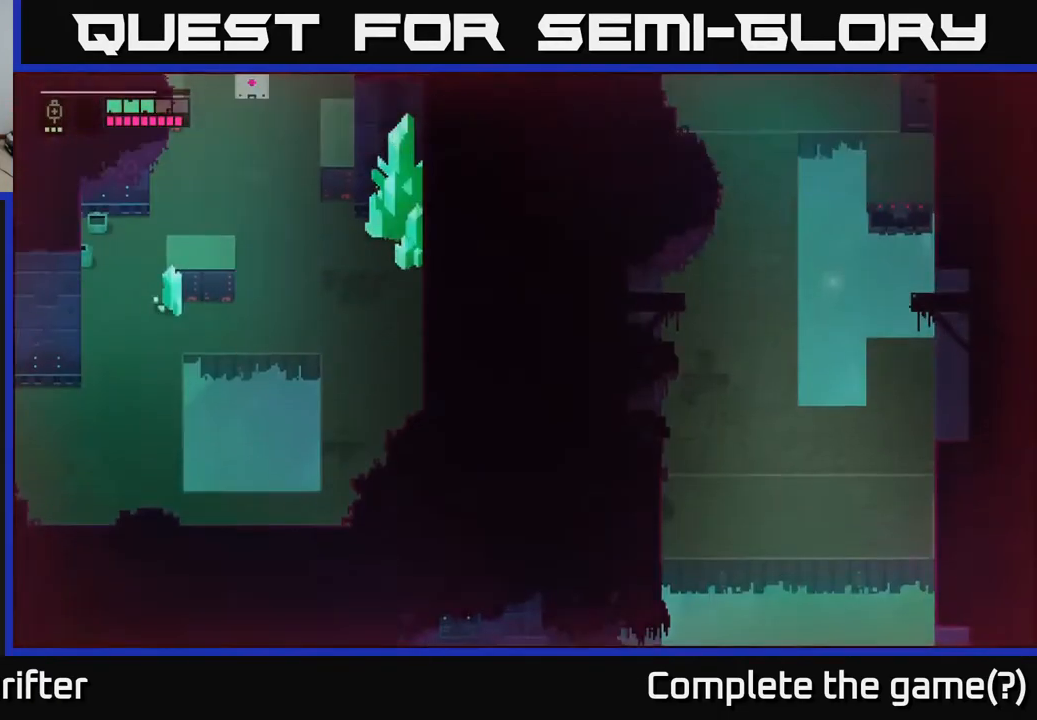
{"buttons": [], "left_stick": "center", "right_stick": "center", "events": []}
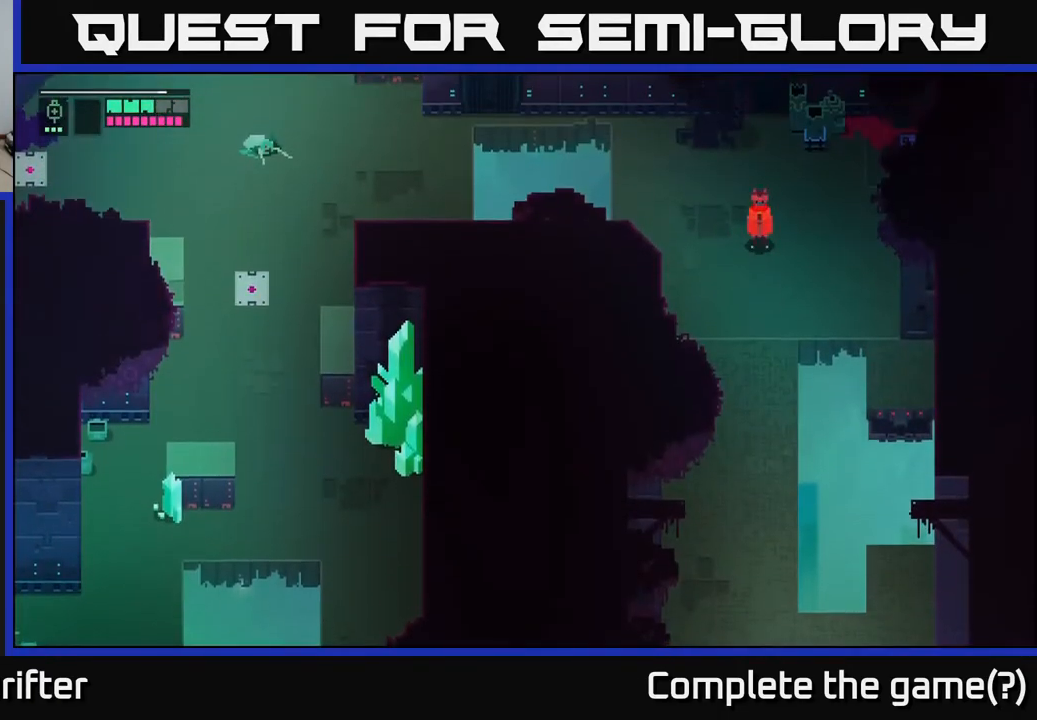
{"buttons": [], "left_stick": "center", "right_stick": "center", "events": []}